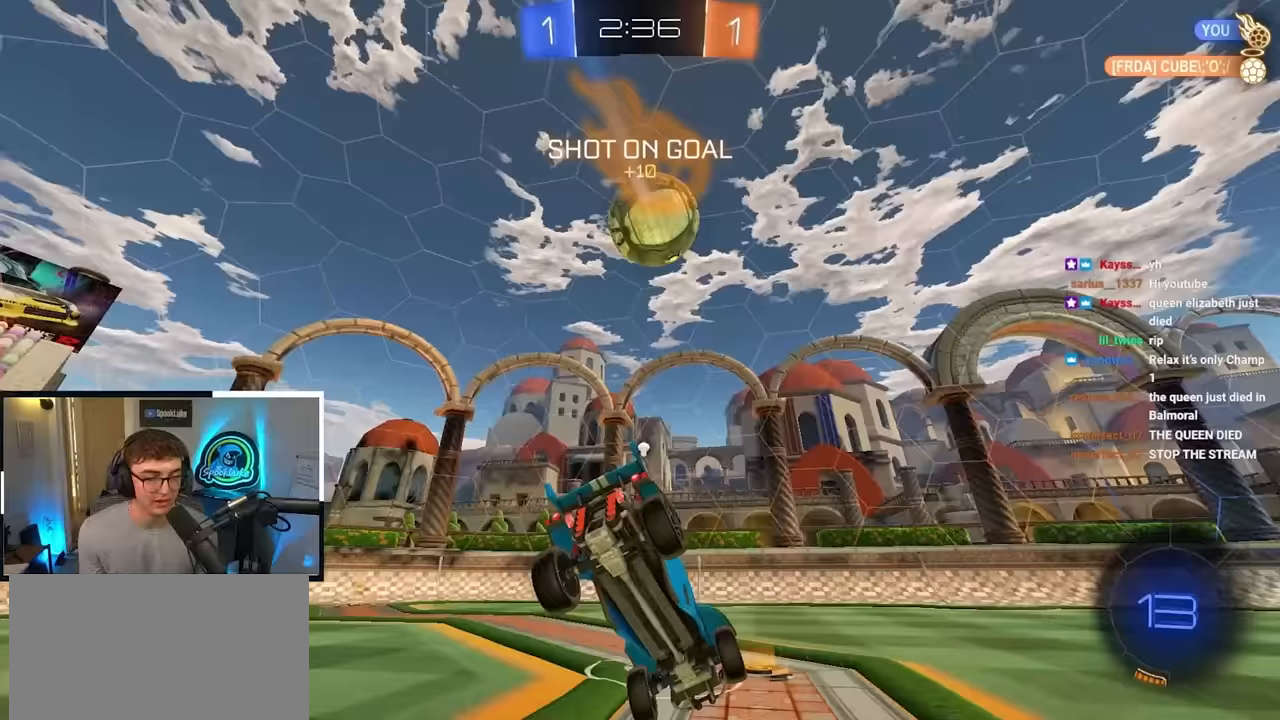
Gameplay with a controller (PlayStation layout); each line is a JSON object with the inputs held at the frame after it. "events" lists button and stick changes between this image and that frame as [ms after this image, input, new state], when the widget could be followed in between.
{"buttons": [], "left_stick": "right", "right_stick": "center", "events": [[33, "TRIANGLE", "up"], [83, "left_stick", "center"], [267, "left_stick", "right"]]}
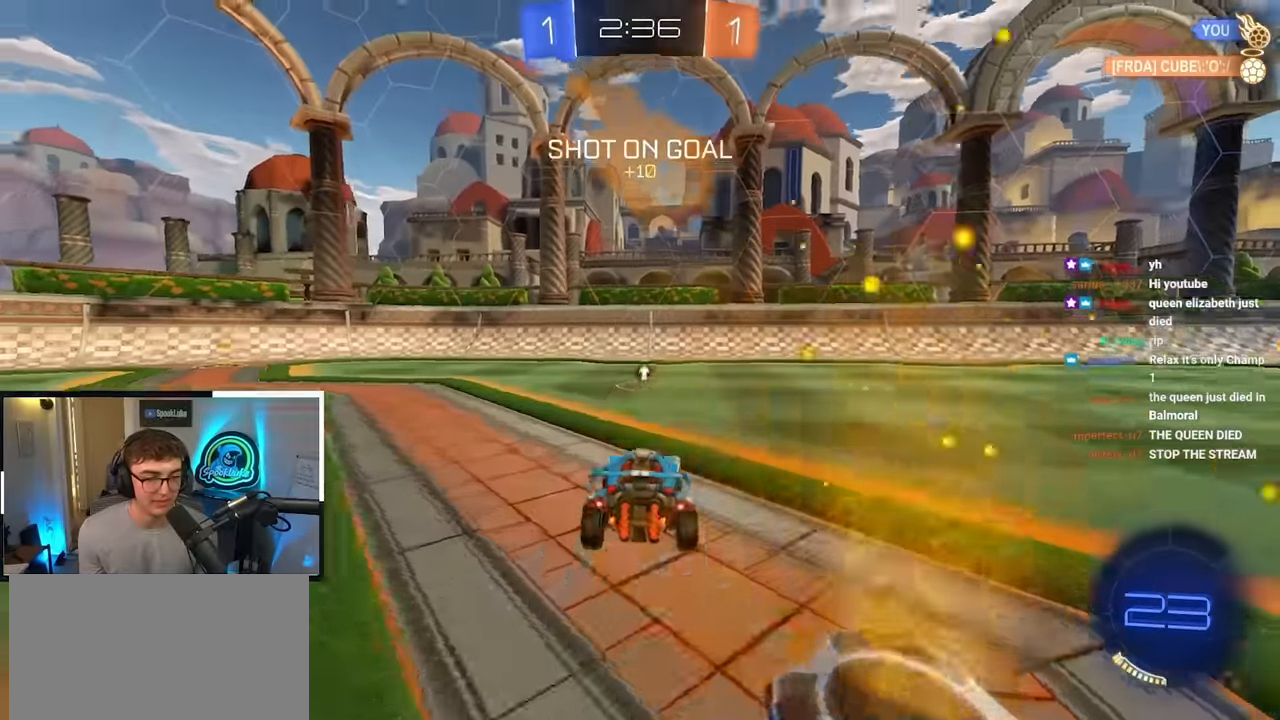
{"buttons": ["L2"], "left_stick": "up-right", "right_stick": "center", "events": [[83, "L2", "down"], [83, "left_stick", "up-right"]]}
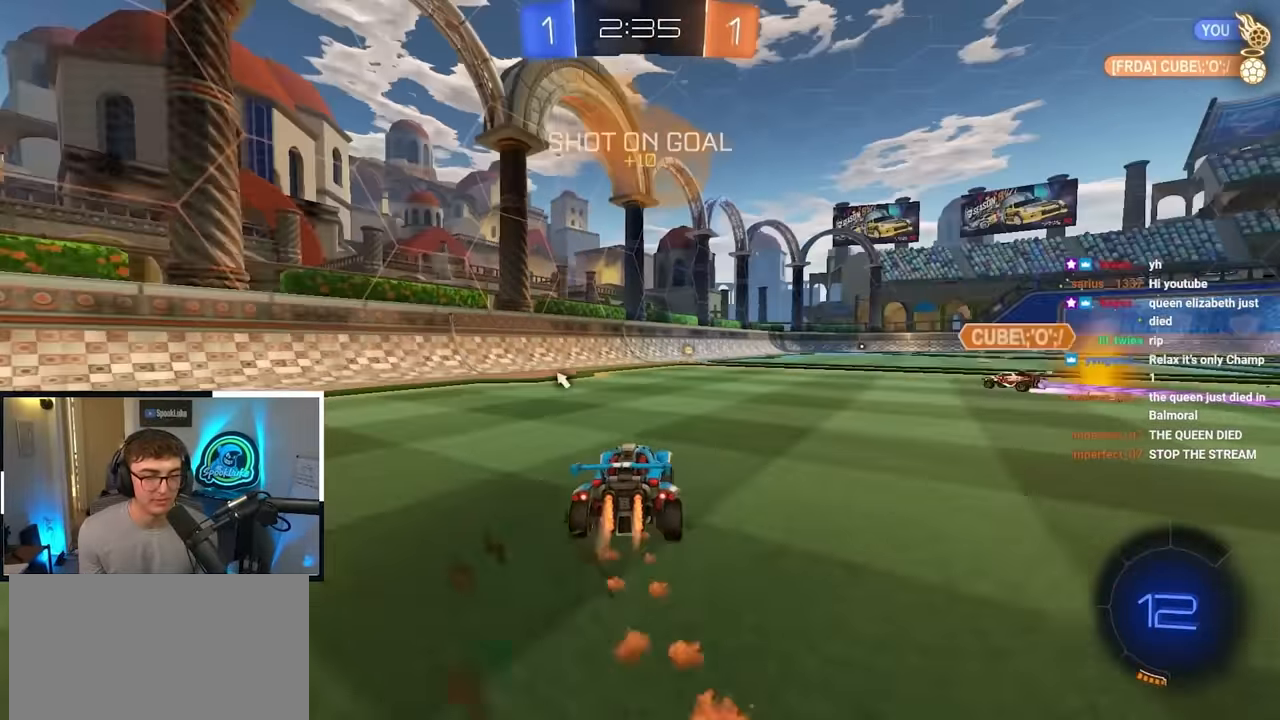
{"buttons": [], "left_stick": "up", "right_stick": "center", "events": [[17, "left_stick", "up"], [250, "L2", "up"]]}
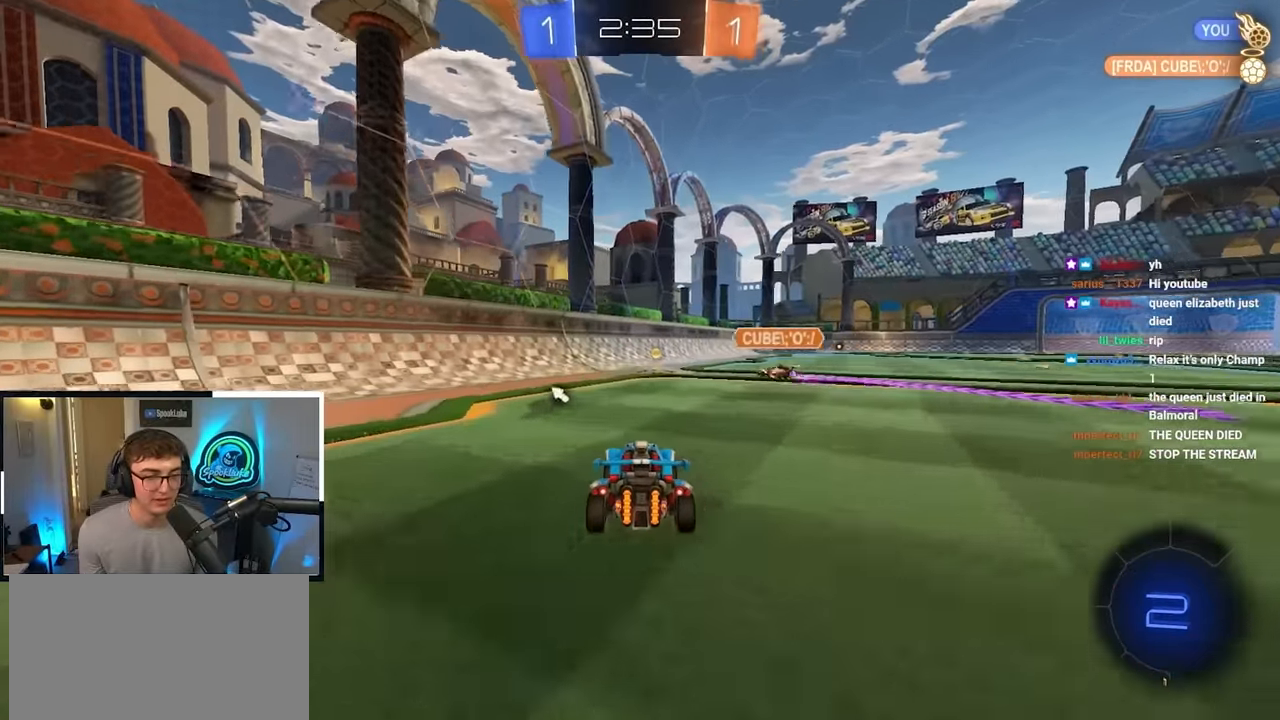
{"buttons": [], "left_stick": "up", "right_stick": "center", "events": []}
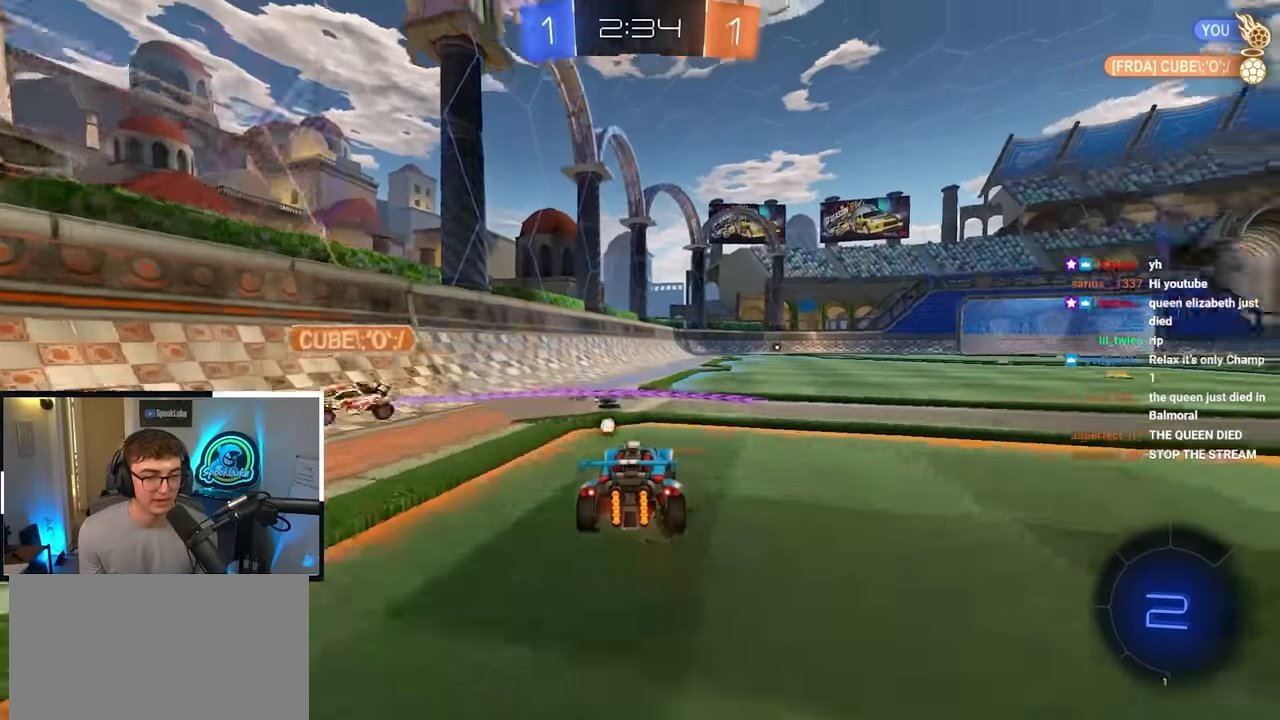
{"buttons": [], "left_stick": "up", "right_stick": "center", "events": [[133, "CROSS", "down"], [283, "CROSS", "up"], [383, "CROSS", "down"], [483, "CROSS", "up"]]}
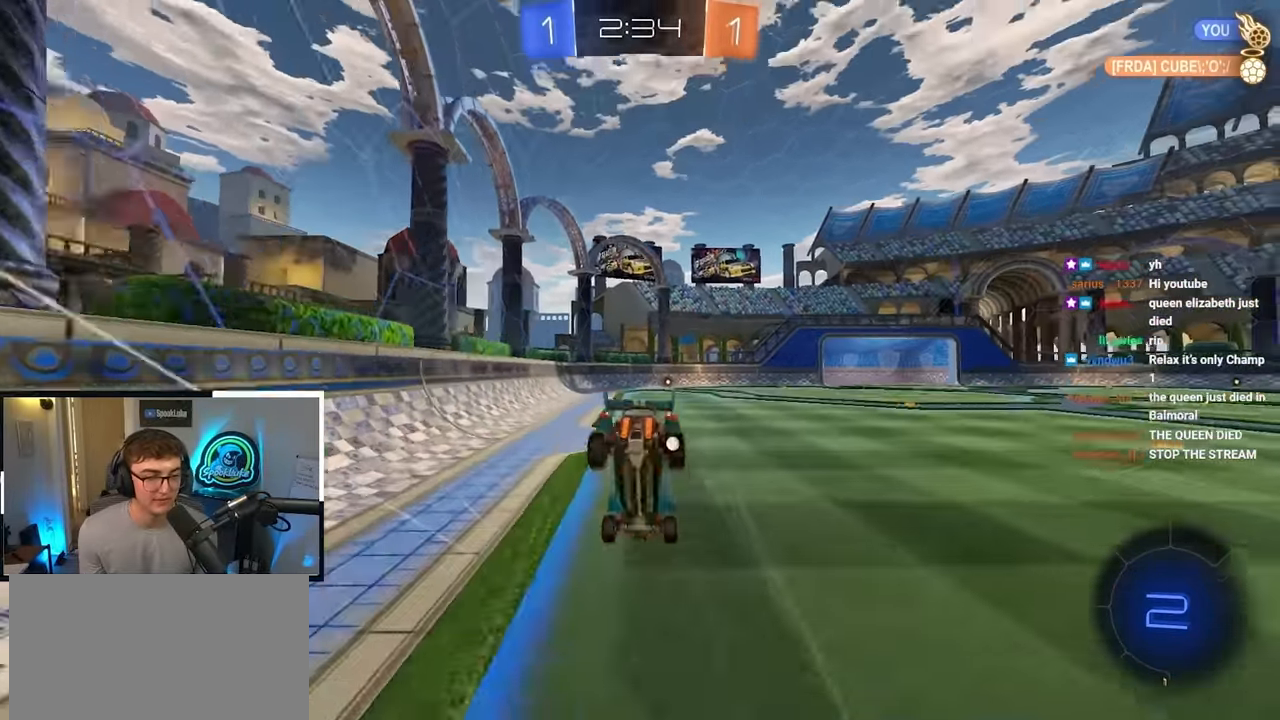
{"buttons": [], "left_stick": "center", "right_stick": "center", "events": [[50, "TRIANGLE", "down"], [150, "left_stick", "center"], [217, "TRIANGLE", "up"]]}
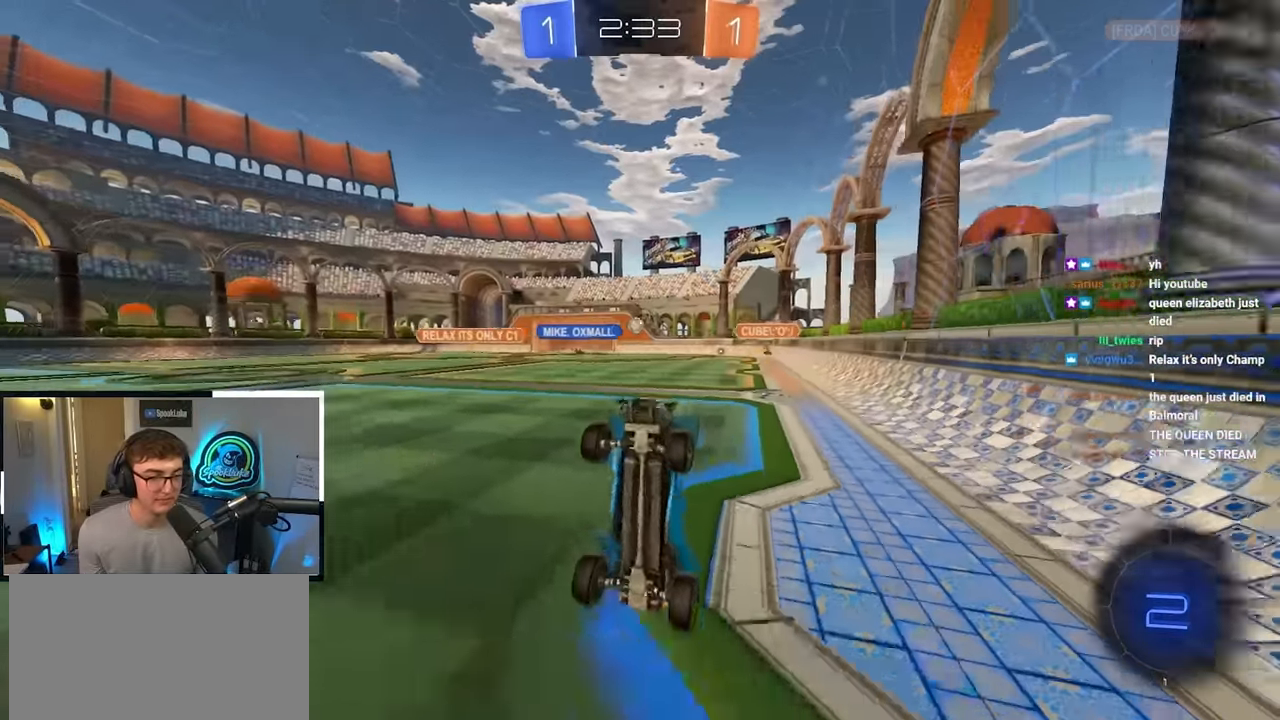
{"buttons": [], "left_stick": "center", "right_stick": "center", "events": []}
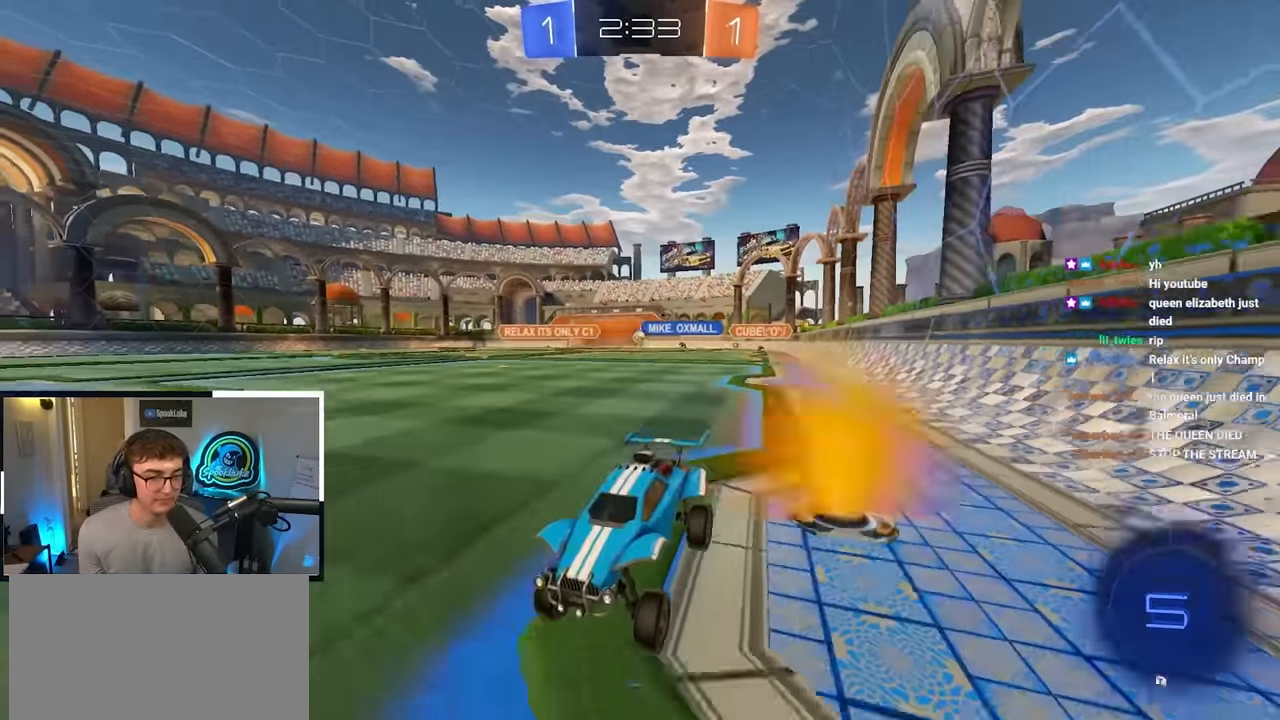
{"buttons": ["R1"], "left_stick": "up-right", "right_stick": "center", "events": [[150, "left_stick", "up-right"], [317, "R1", "down"]]}
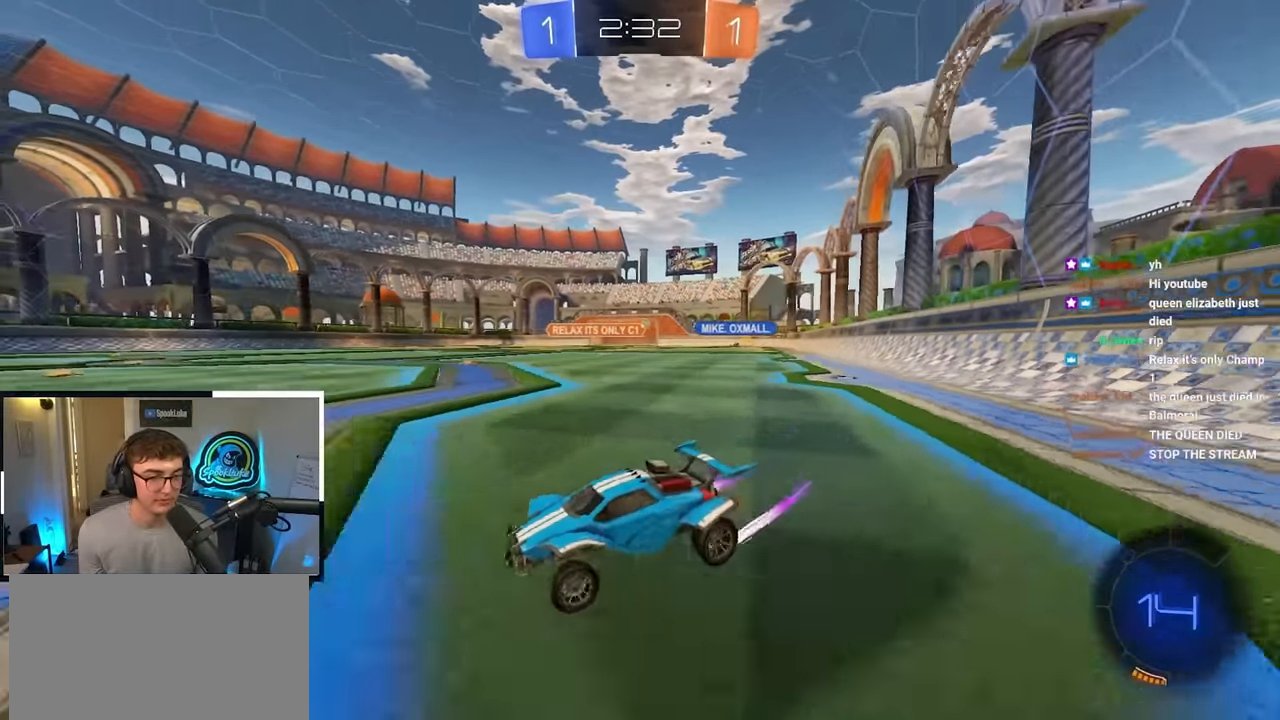
{"buttons": [], "left_stick": "up", "right_stick": "center", "events": [[50, "left_stick", "center"], [133, "R1", "up"], [300, "left_stick", "up"]]}
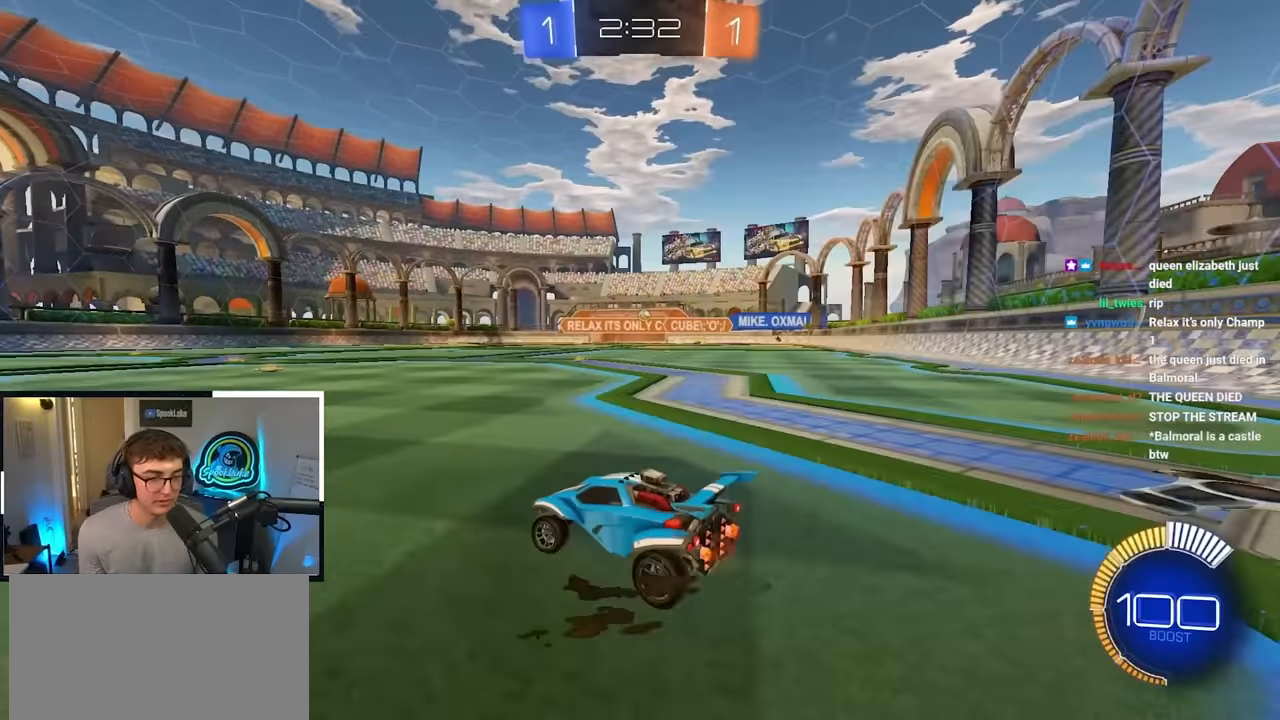
{"buttons": [], "left_stick": "center", "right_stick": "center", "events": [[17, "L2", "down"], [367, "left_stick", "center"], [384, "L2", "up"]]}
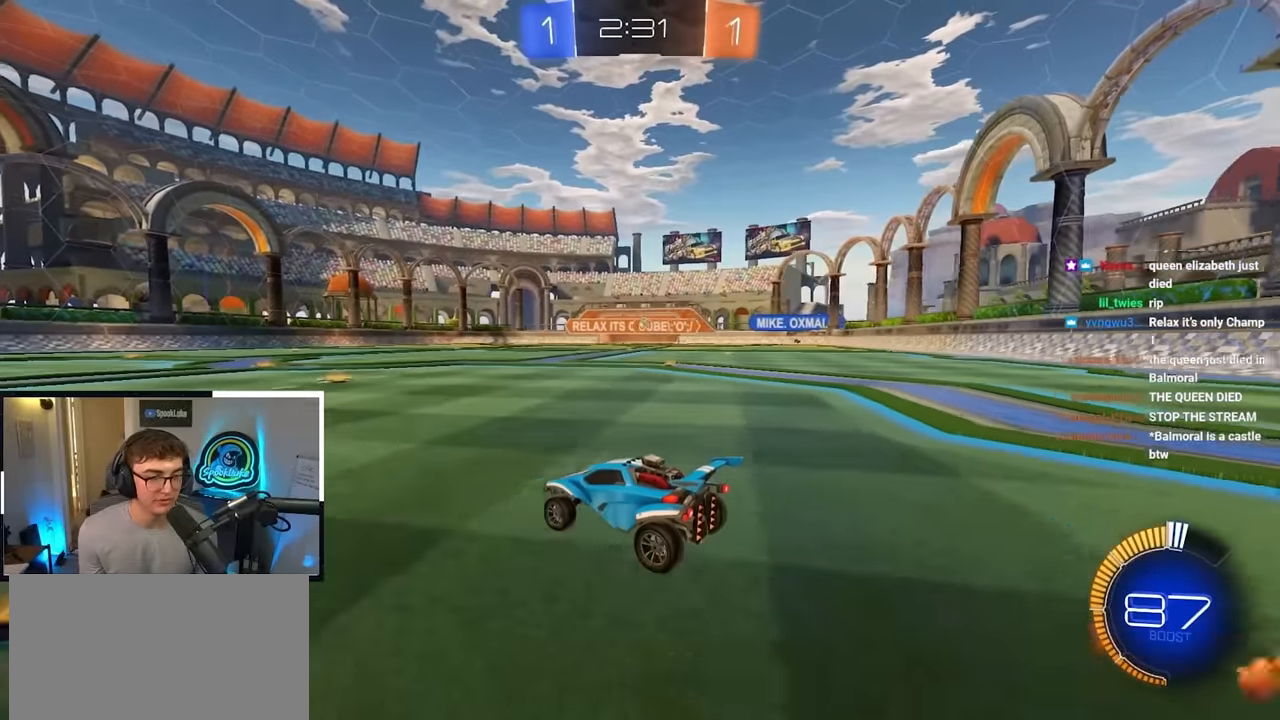
{"buttons": [], "left_stick": "center", "right_stick": "center", "events": [[50, "left_stick", "down"], [184, "left_stick", "left"], [317, "left_stick", "center"]]}
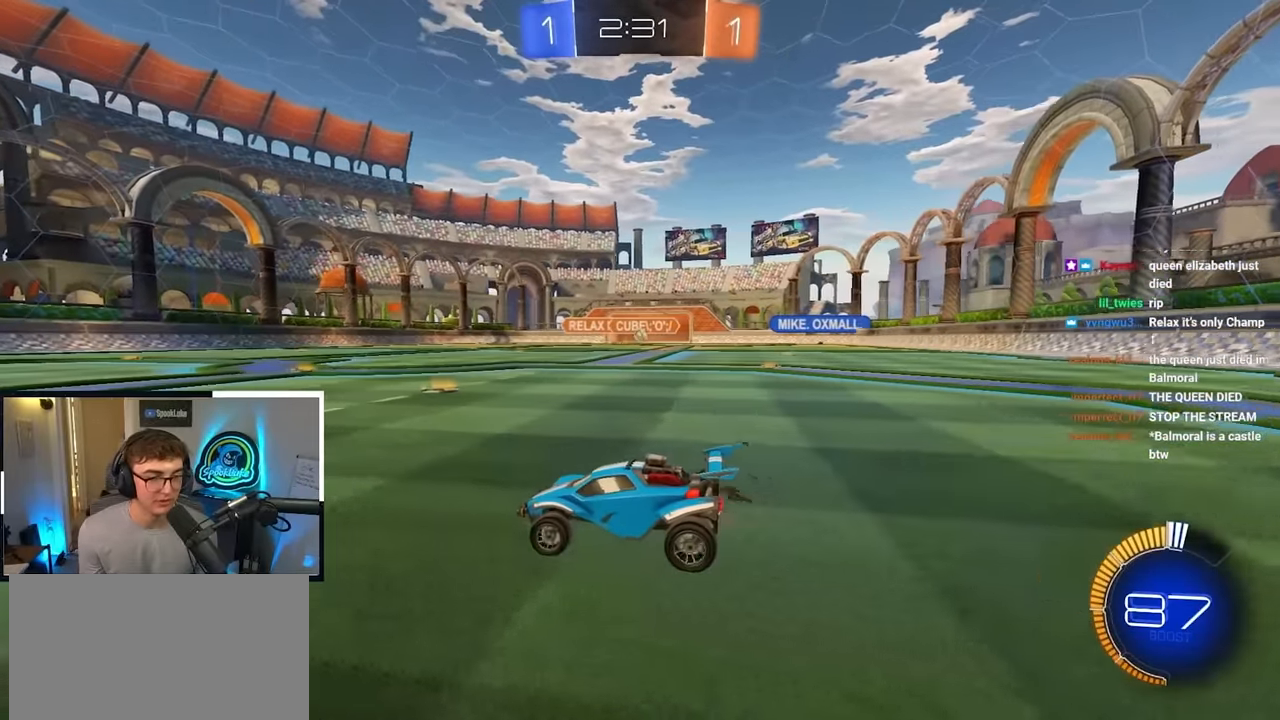
{"buttons": [], "left_stick": "up-left", "right_stick": "center", "events": [[467, "left_stick", "up-left"]]}
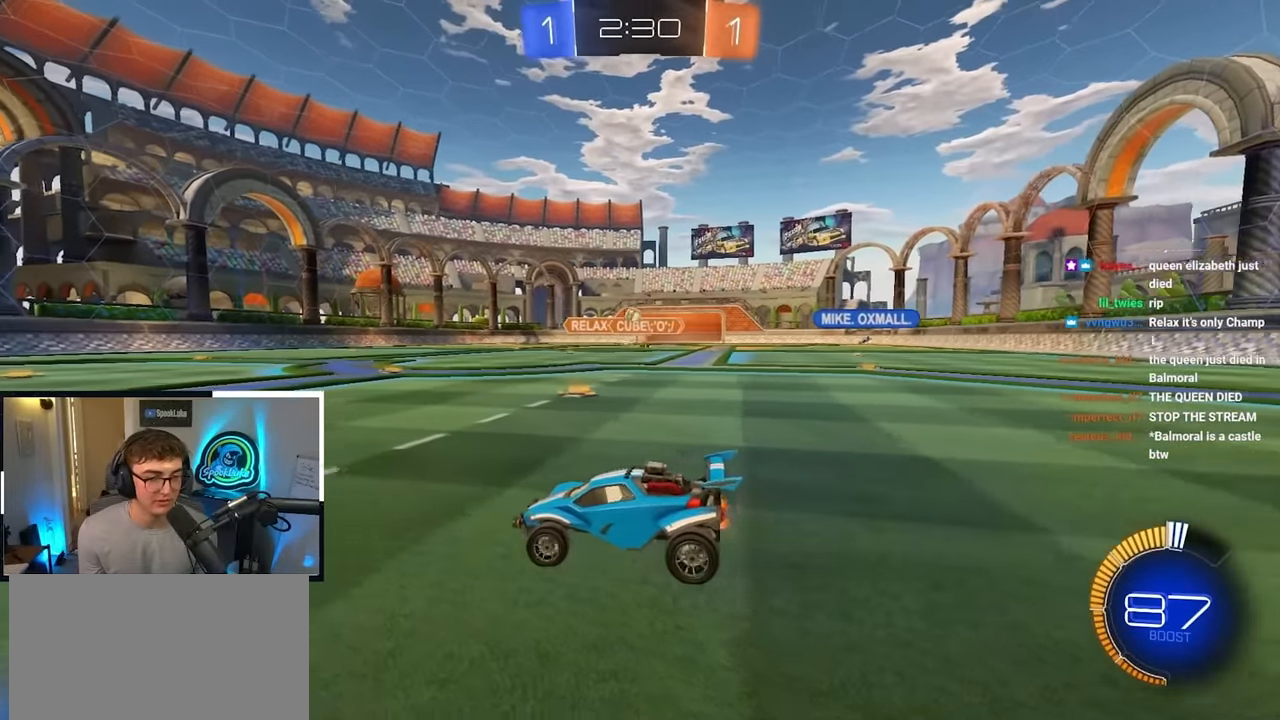
{"buttons": ["L2"], "left_stick": "up", "right_stick": "center", "events": [[100, "left_stick", "up"], [150, "L2", "down"], [217, "left_stick", "up-right"], [500, "left_stick", "up"]]}
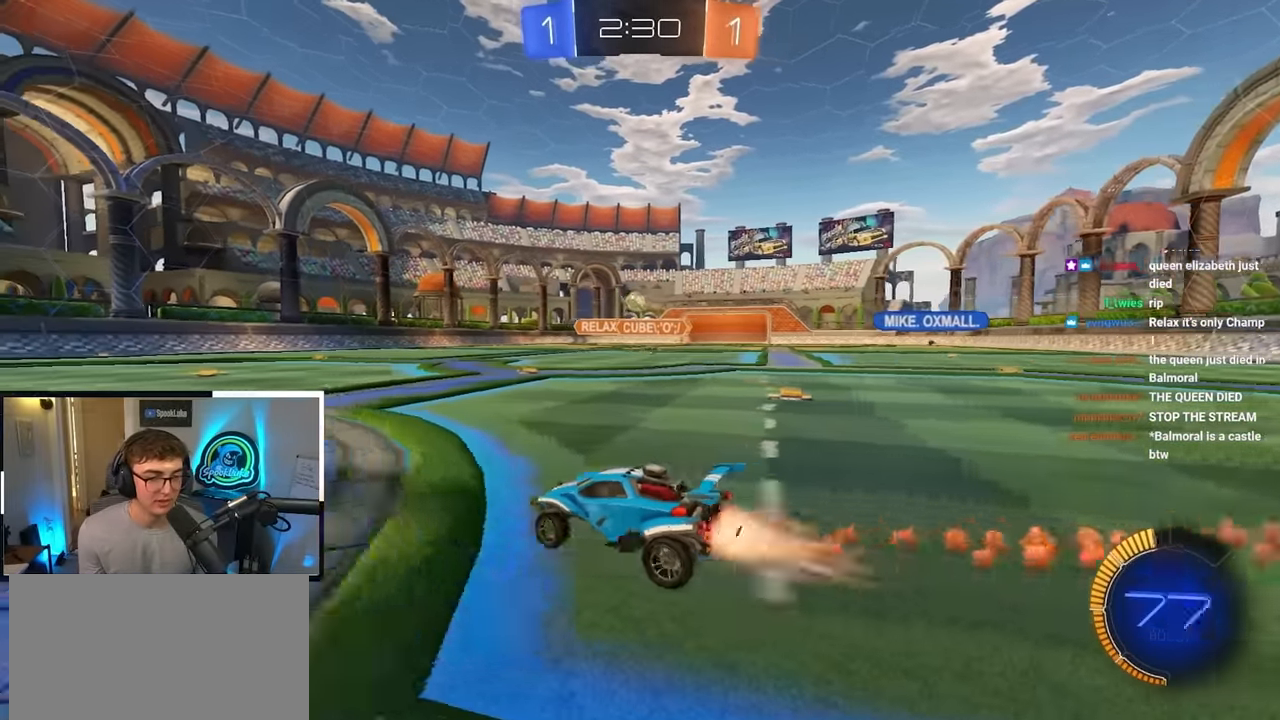
{"buttons": ["L2"], "left_stick": "up", "right_stick": "center", "events": []}
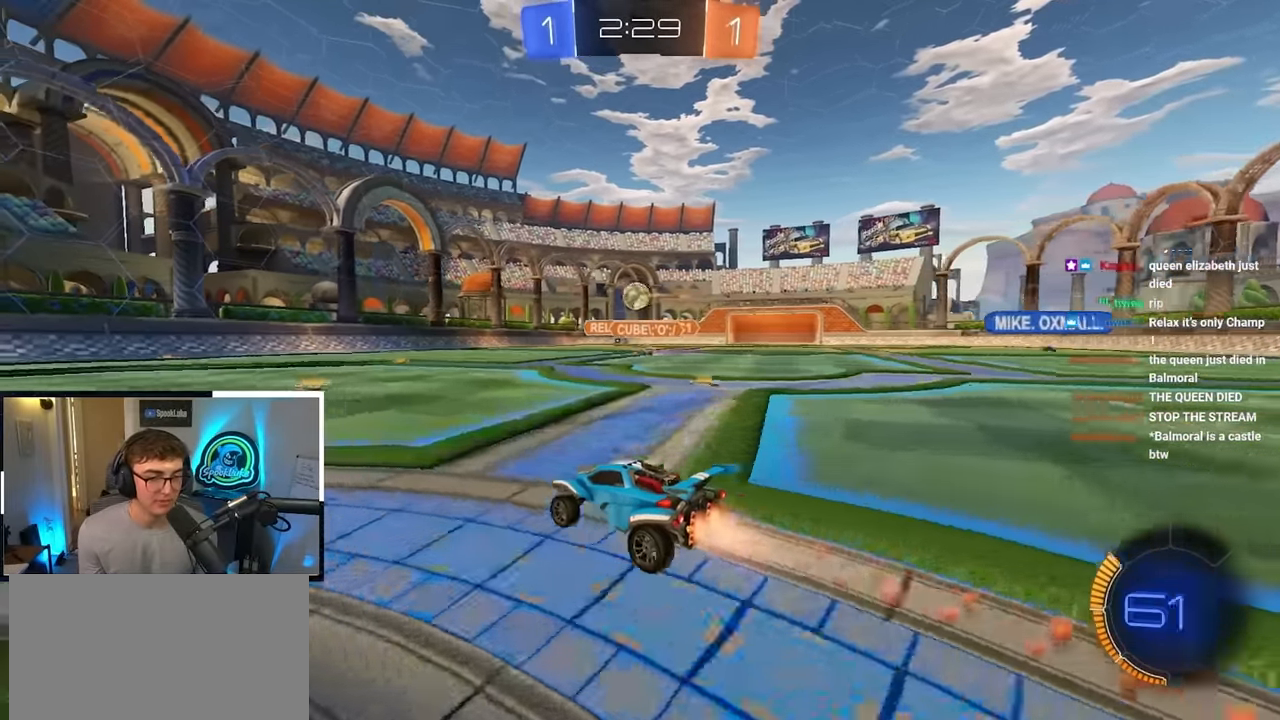
{"buttons": ["CROSS"], "left_stick": "center", "right_stick": "center", "events": [[450, "CROSS", "down"], [450, "L2", "up"], [450, "left_stick", "center"]]}
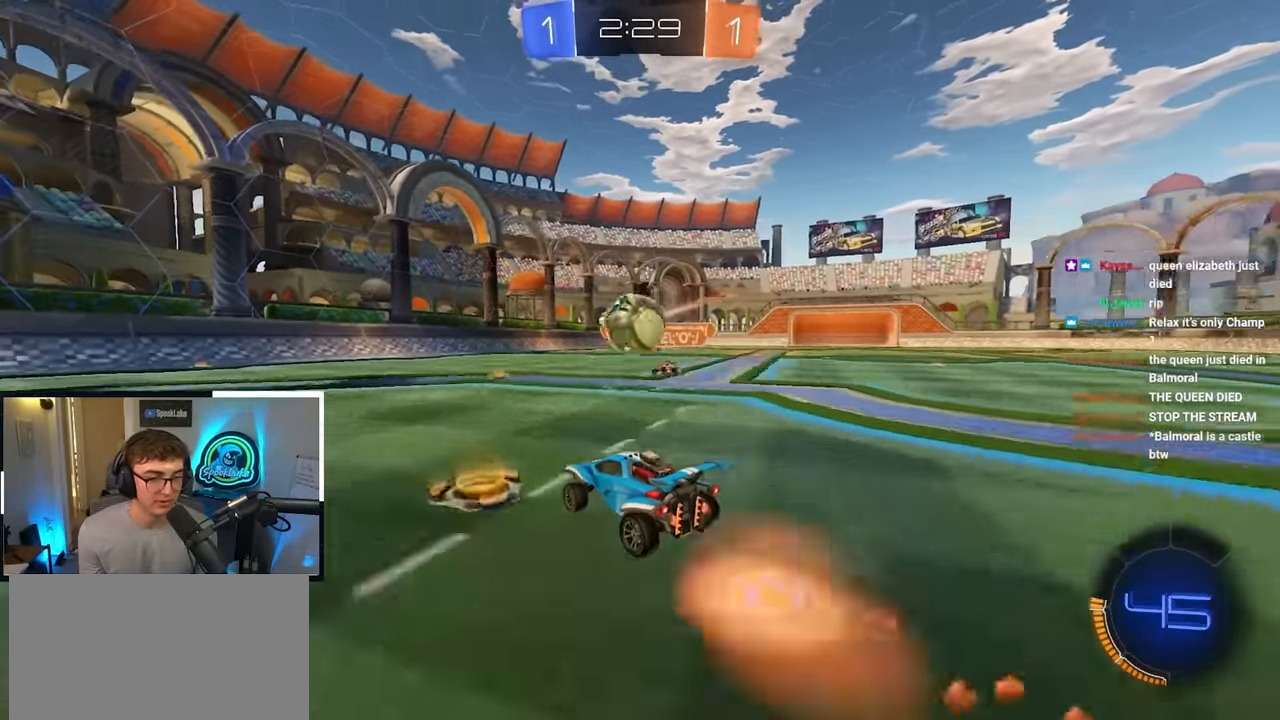
{"buttons": ["CROSS", "R1"], "left_stick": "down-left", "right_stick": "center", "events": [[84, "CROSS", "up"], [267, "left_stick", "up-left"], [284, "CROSS", "down"], [284, "R1", "down"], [384, "left_stick", "left"], [500, "left_stick", "down-left"]]}
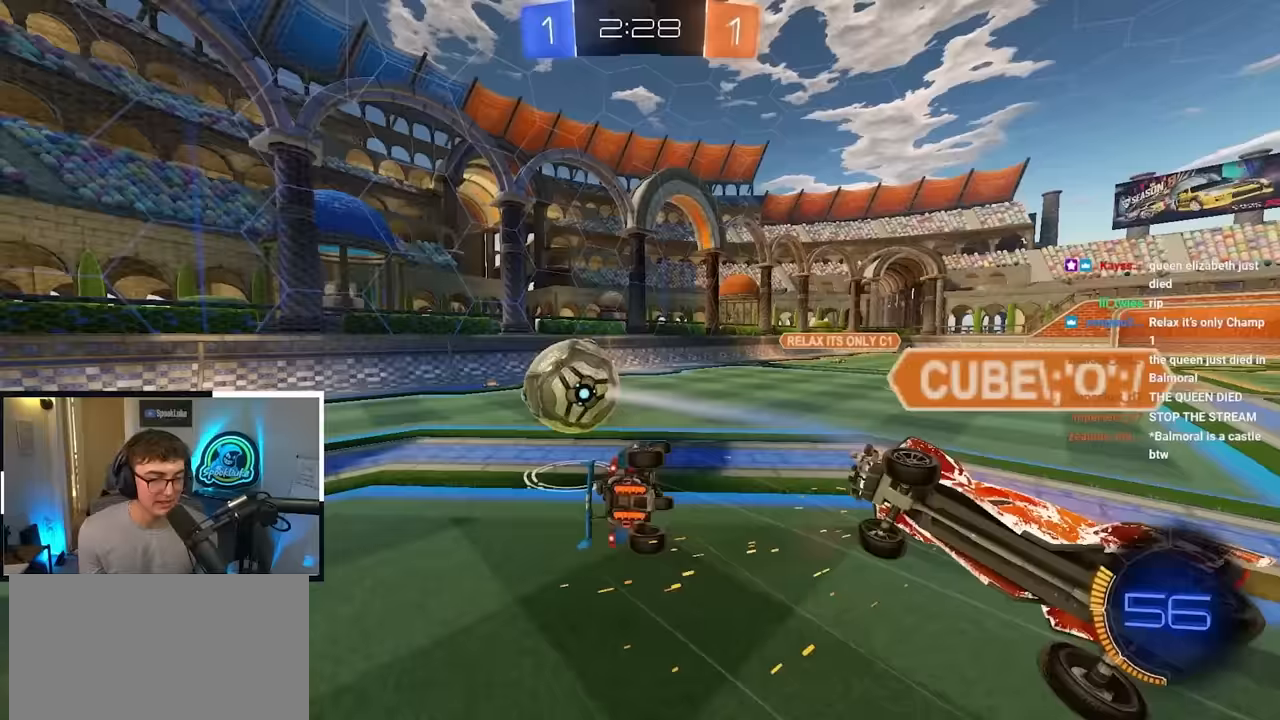
{"buttons": [], "left_stick": "left", "right_stick": "center", "events": [[17, "CROSS", "up"], [267, "left_stick", "left"], [383, "R1", "up"]]}
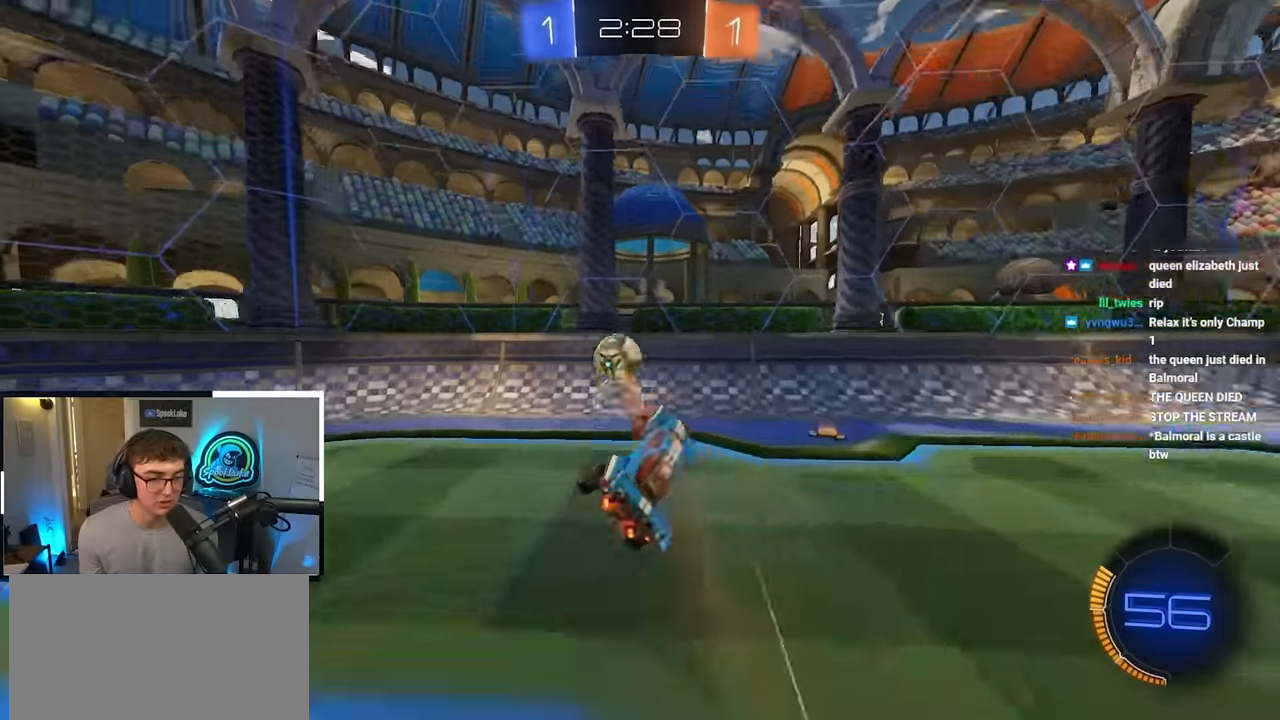
{"buttons": [], "left_stick": "up-left", "right_stick": "center", "events": [[350, "left_stick", "center"], [433, "left_stick", "up-left"]]}
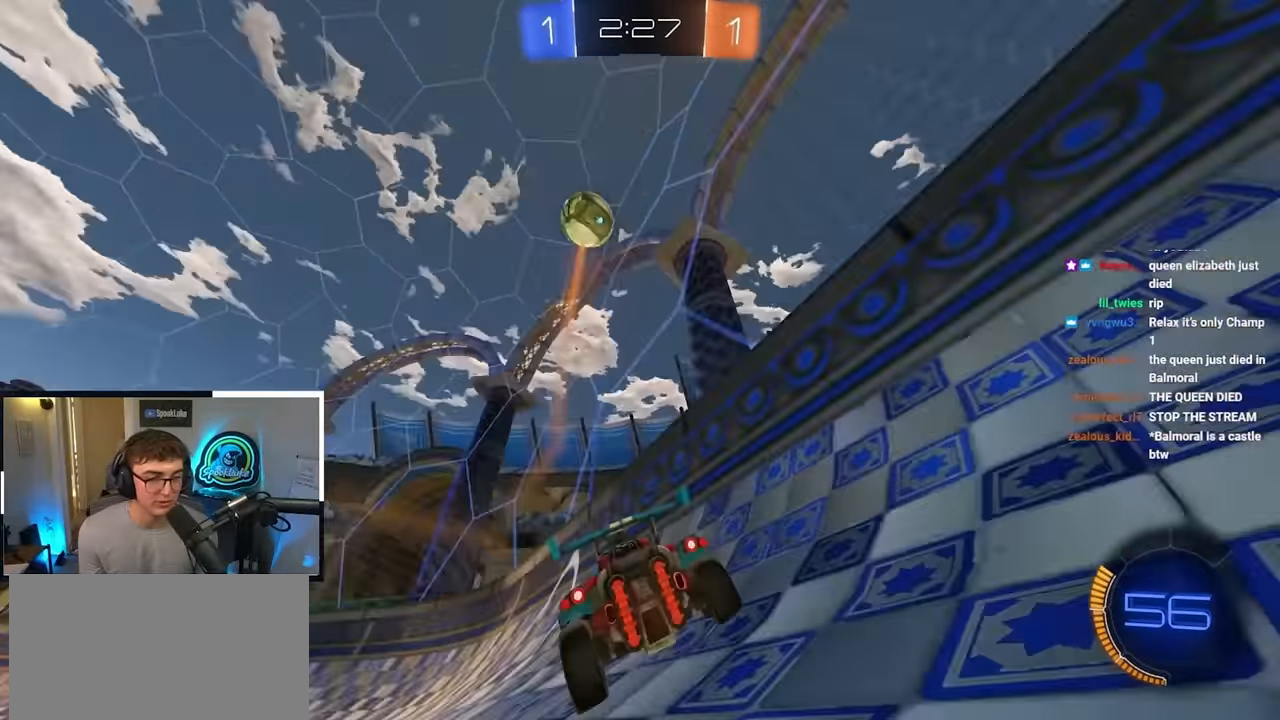
{"buttons": [], "left_stick": "up-left", "right_stick": "center", "events": [[133, "left_stick", "up"], [317, "left_stick", "up-left"]]}
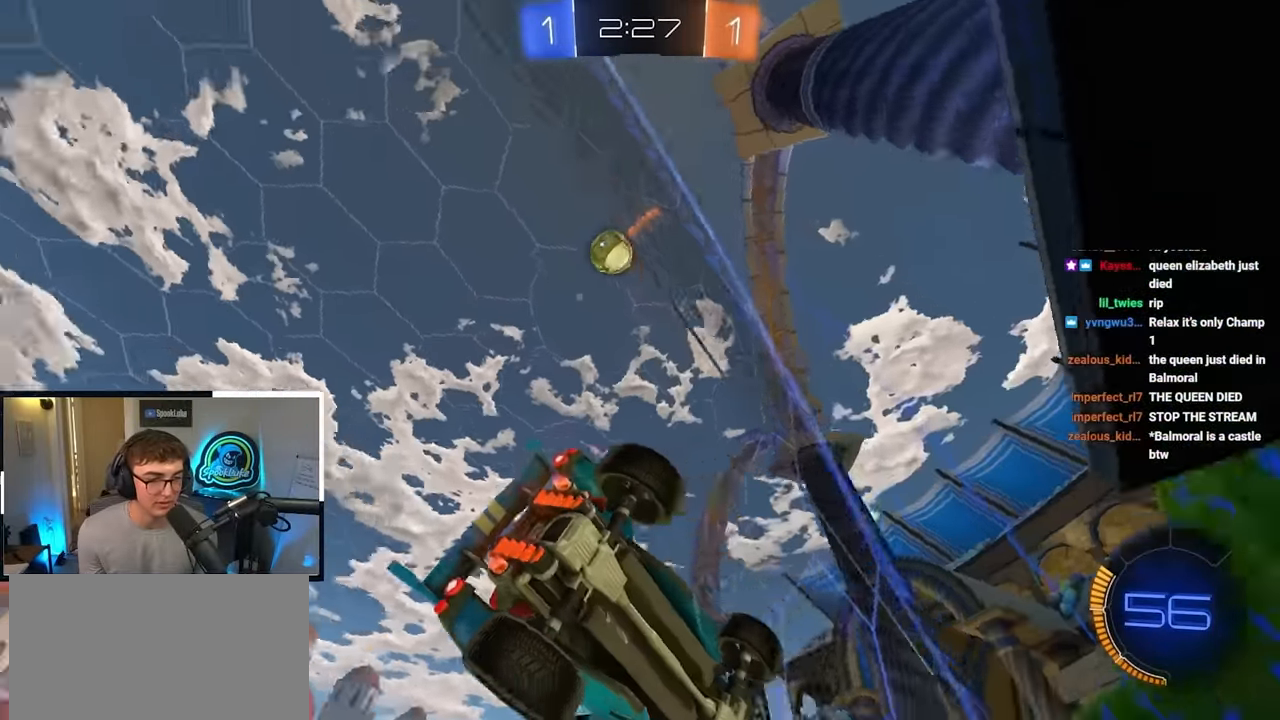
{"buttons": [], "left_stick": "up", "right_stick": "center", "events": [[433, "left_stick", "up"]]}
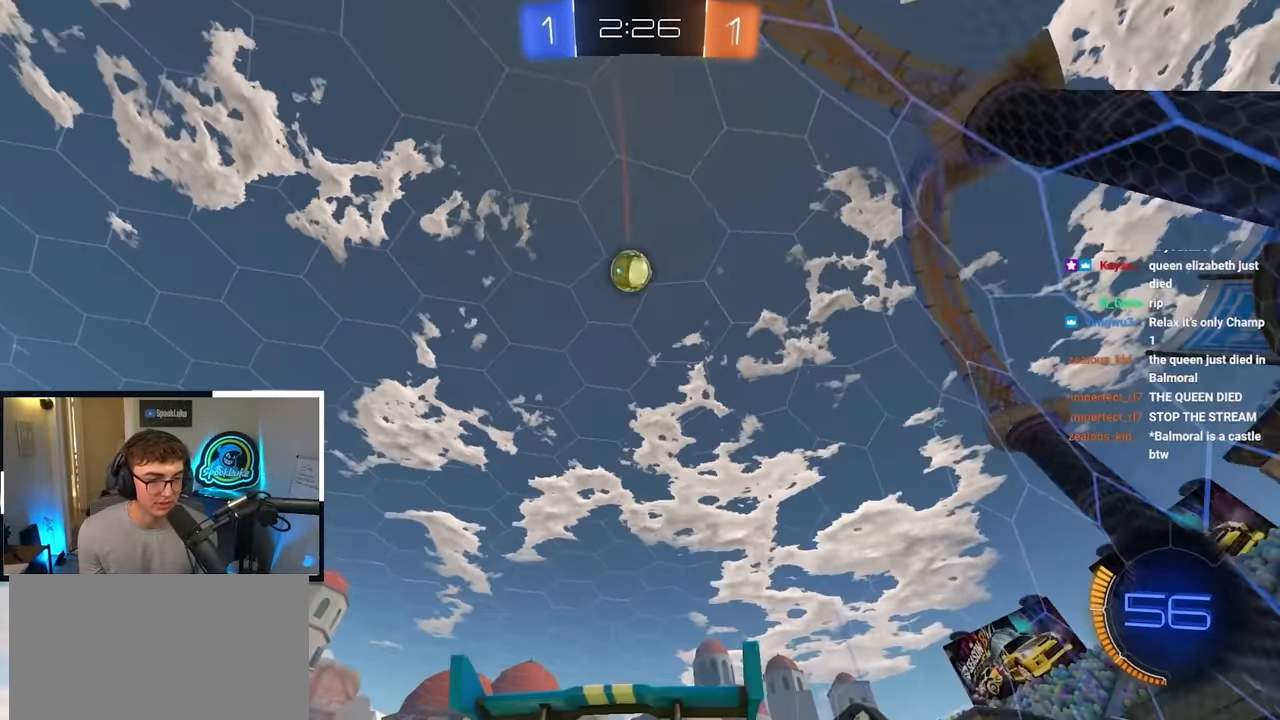
{"buttons": ["L2"], "left_stick": "center", "right_stick": "center", "events": [[117, "CROSS", "down"], [167, "left_stick", "down"], [300, "left_stick", "center"], [317, "CROSS", "up"], [367, "L2", "down"], [383, "CROSS", "down"], [500, "CROSS", "up"]]}
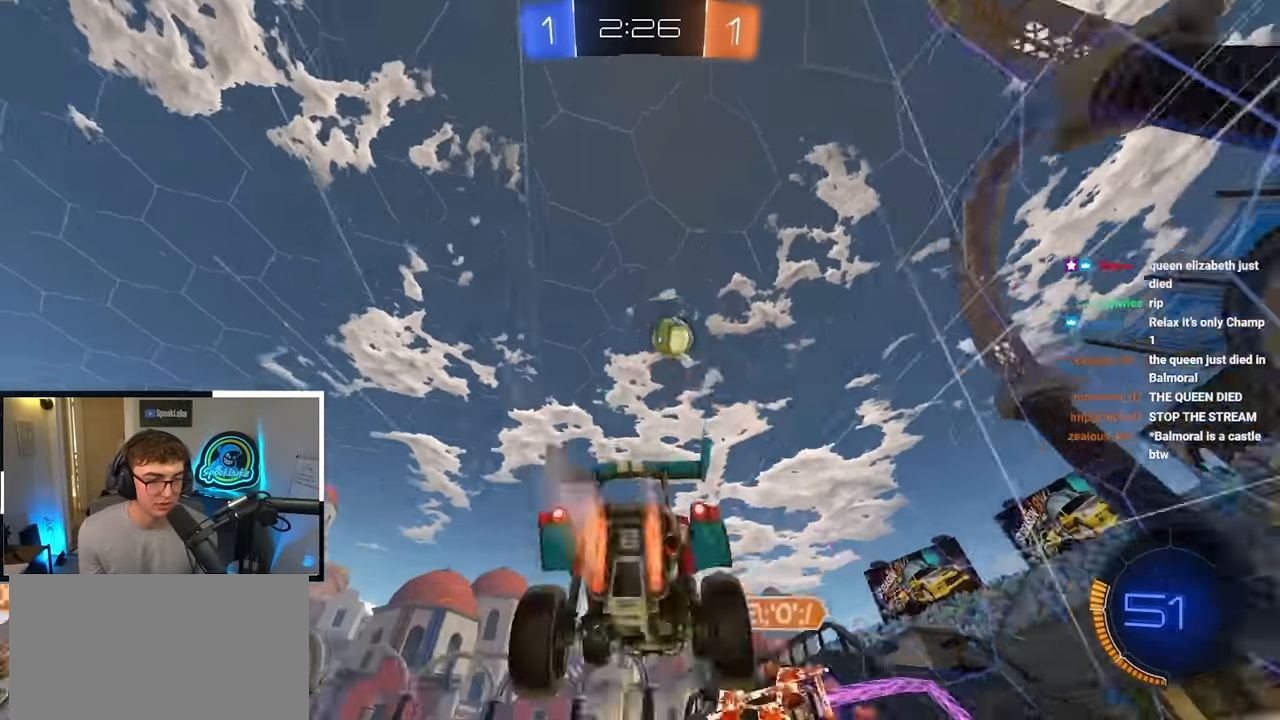
{"buttons": [], "left_stick": "center", "right_stick": "center", "events": [[67, "L2", "up"]]}
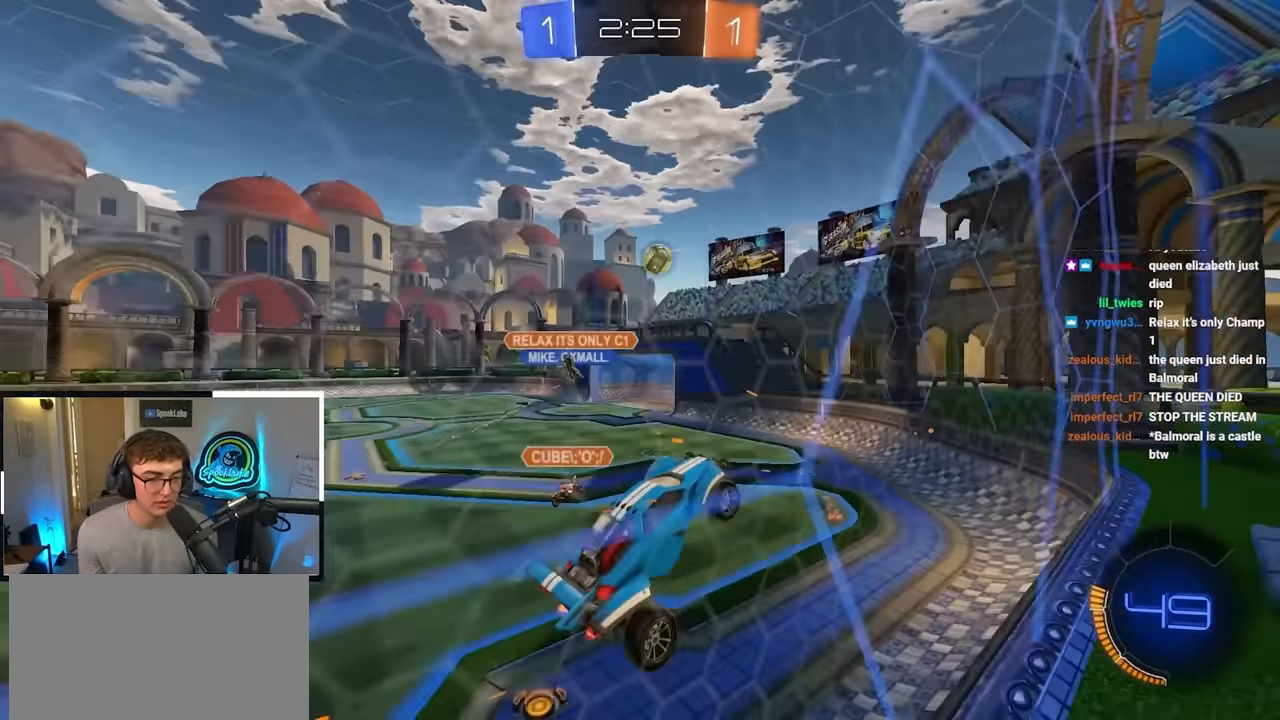
{"buttons": ["L2"], "left_stick": "center", "right_stick": "center", "events": [[83, "left_stick", "left"], [217, "left_stick", "up-left"], [400, "left_stick", "center"], [500, "L2", "down"]]}
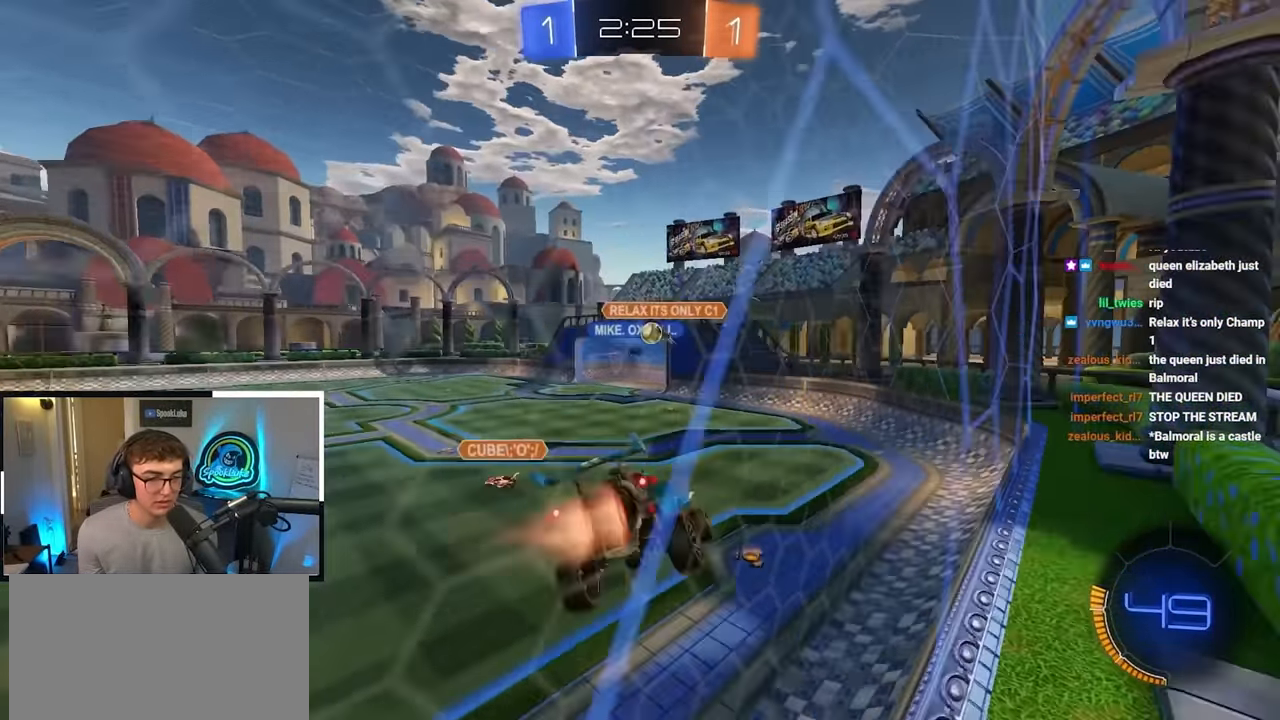
{"buttons": [], "left_stick": "center", "right_stick": "center", "events": [[233, "left_stick", "down"], [383, "left_stick", "down-left"], [467, "L2", "up"], [500, "left_stick", "center"]]}
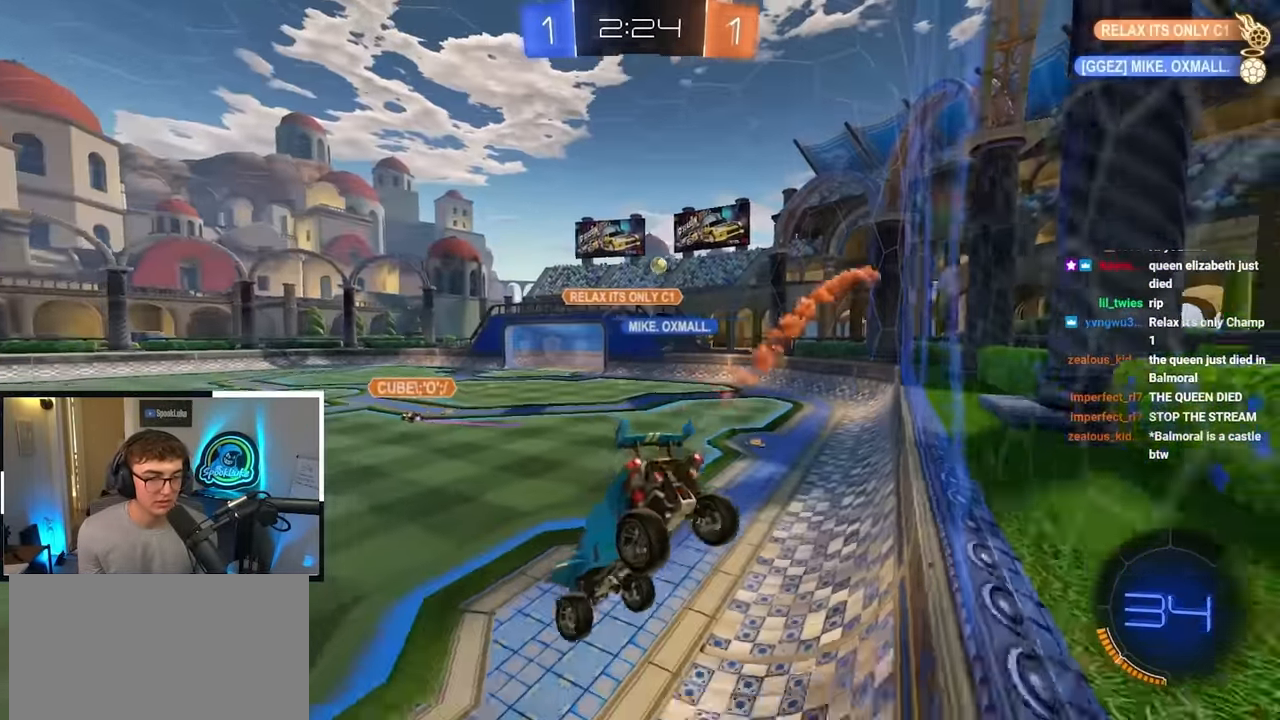
{"buttons": [], "left_stick": "up-left", "right_stick": "center", "events": [[67, "left_stick", "down-left"], [267, "left_stick", "left"], [384, "left_stick", "up-left"]]}
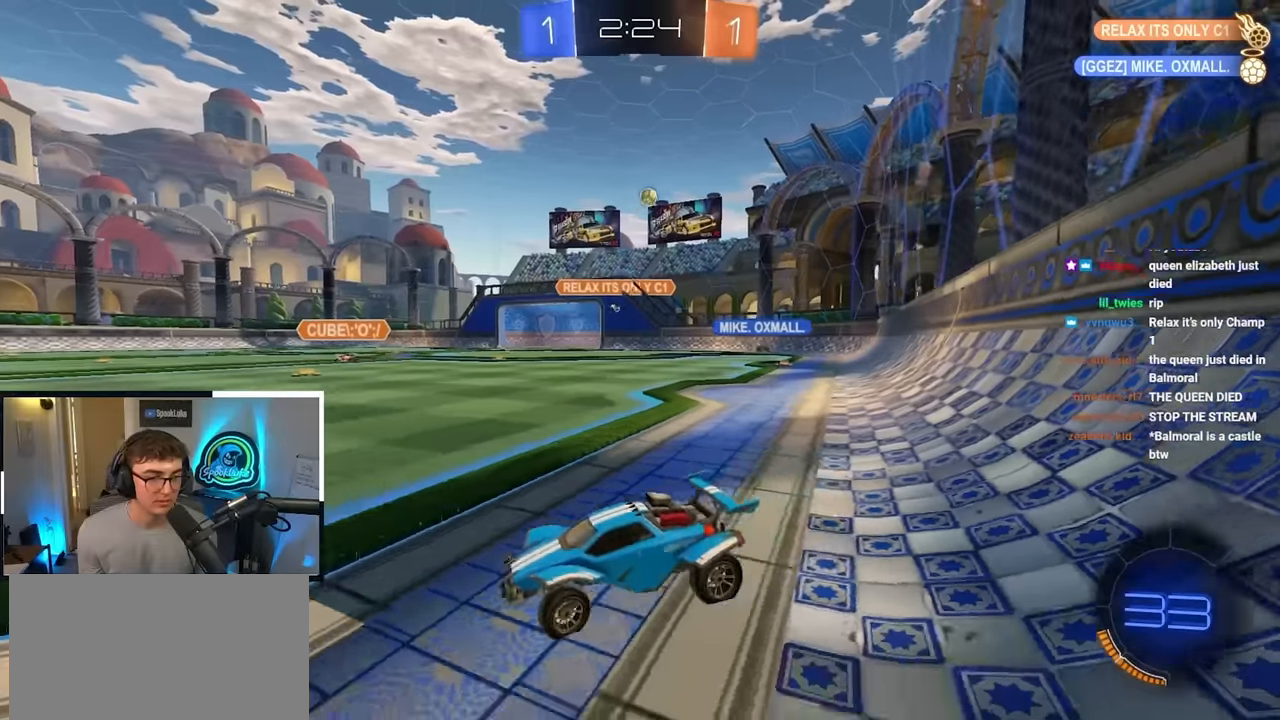
{"buttons": [], "left_stick": "up-right", "right_stick": "center", "events": [[217, "left_stick", "up-right"], [284, "R1", "down"], [434, "R1", "up"]]}
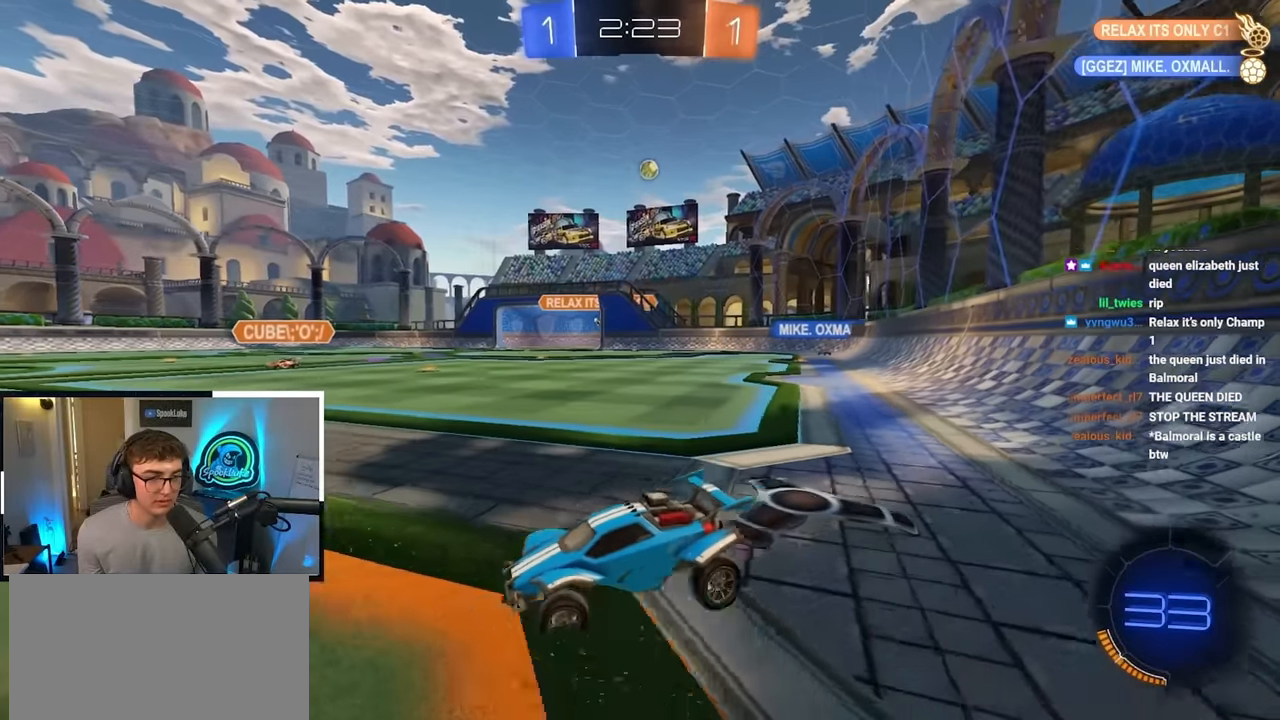
{"buttons": ["L2"], "left_stick": "up", "right_stick": "center", "events": [[84, "left_stick", "up"], [184, "left_stick", "up-right"], [200, "L2", "down"], [200, "TRIANGLE", "down"], [317, "TRIANGLE", "up"], [434, "left_stick", "up"]]}